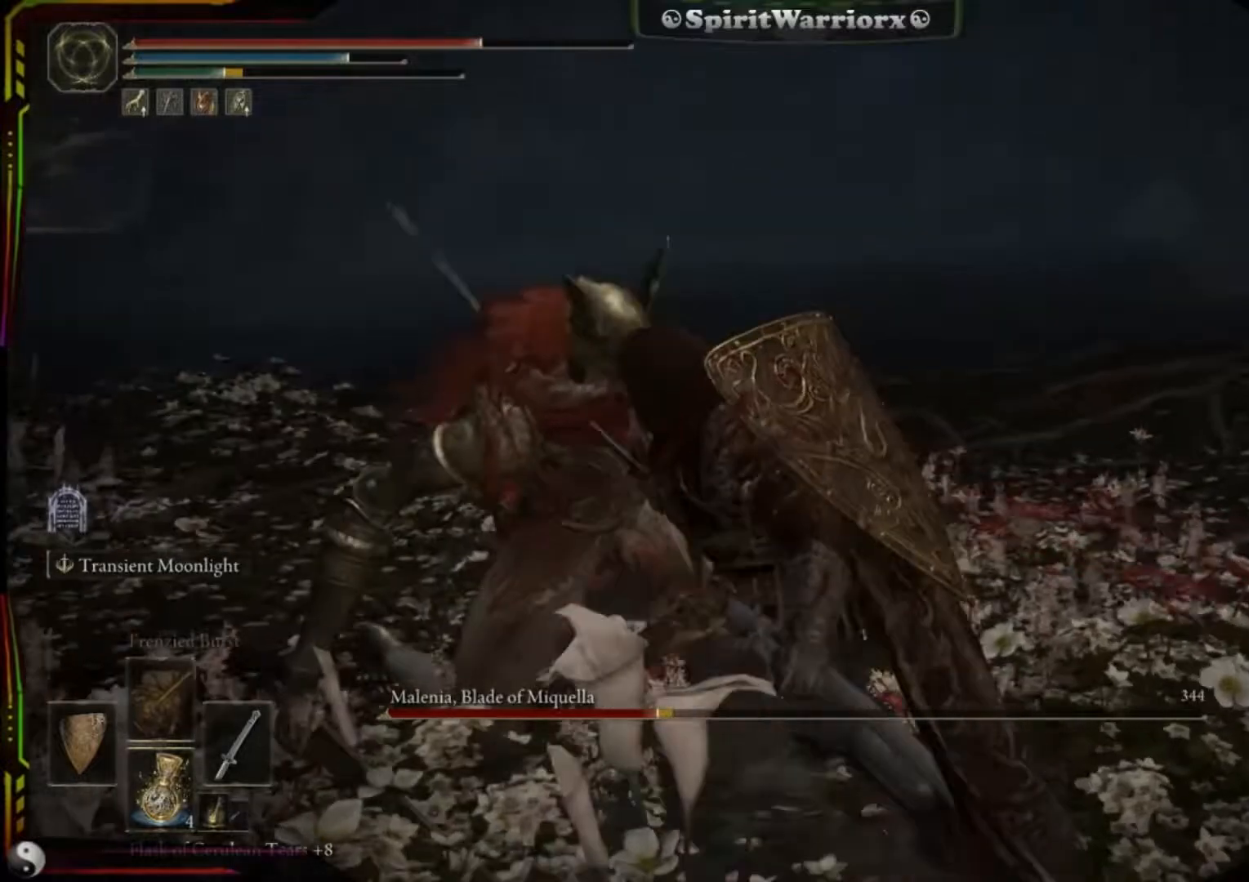
Gameplay with a controller (Xbox layout); each line is a JSON object with the inputs held at the frame after it (dt_ms = milliseconds from this image to that frame). "events" lists button and stick changes between this image and that frame as [ms after this image, input, new state], when the widget could be followed in between. Not read: L3 R3.
{"dt_ms": 500, "buttons": [], "left_stick": "center", "right_stick": "center", "events": [[117, "right_stick", "right"], [233, "right_stick", "center"]]}
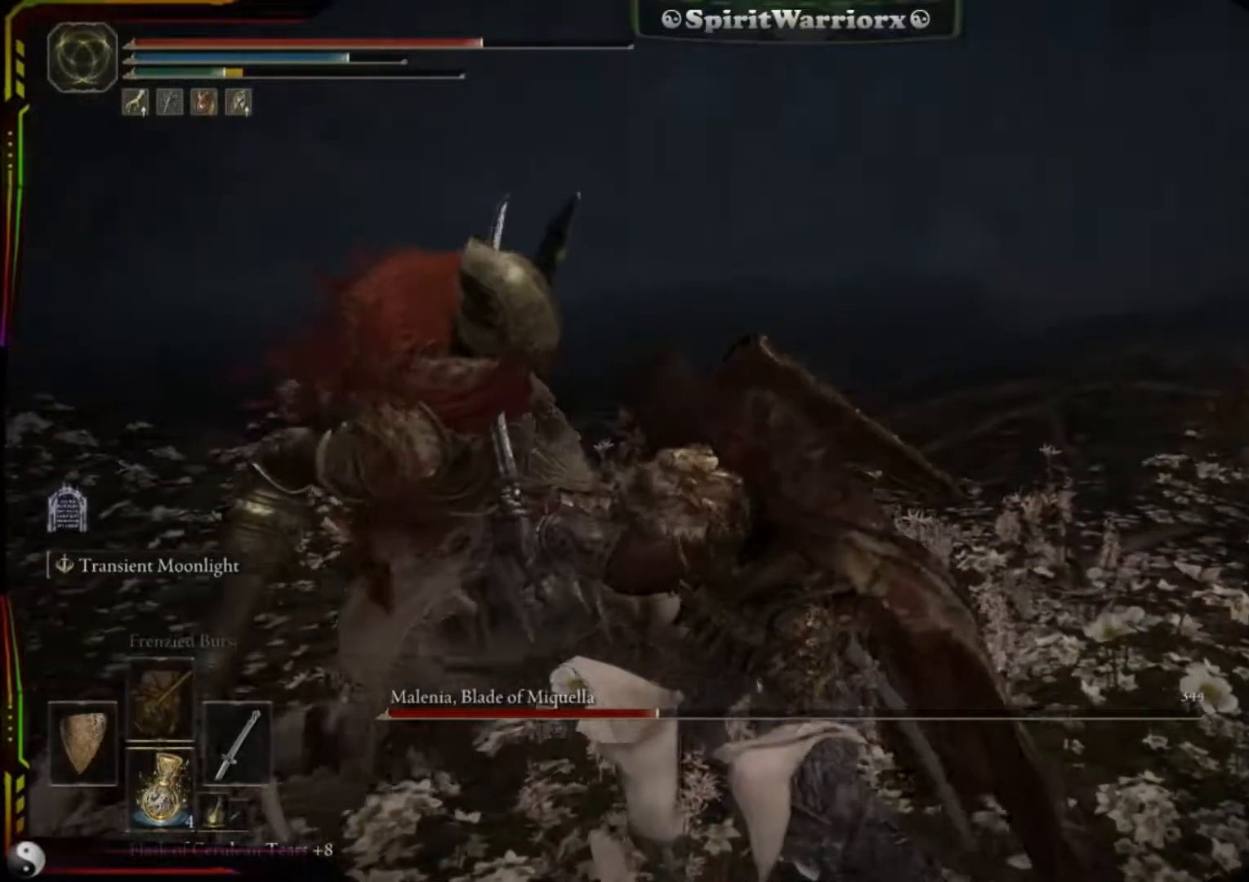
{"dt_ms": 500, "buttons": [], "left_stick": "center", "right_stick": "center", "events": []}
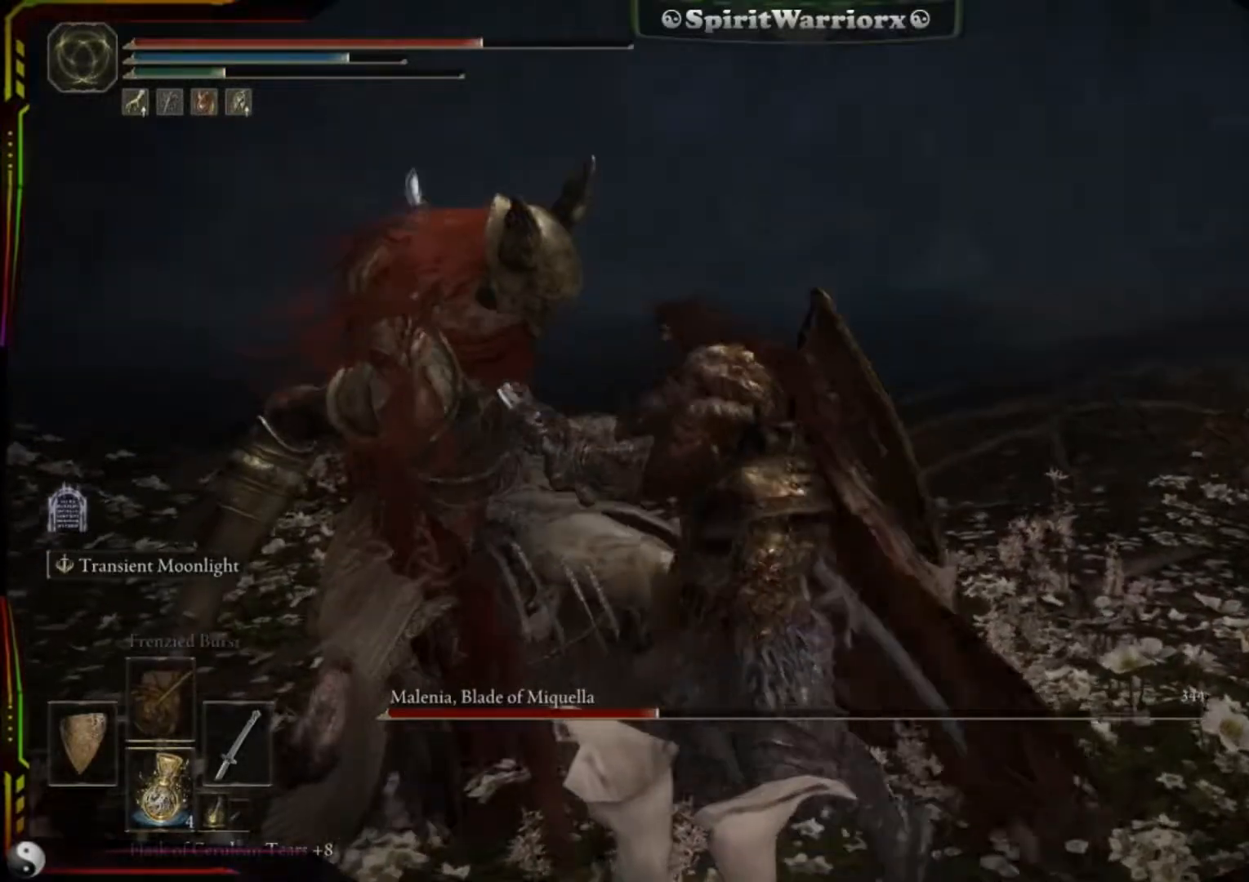
{"dt_ms": 500, "buttons": [], "left_stick": "down", "right_stick": "center", "events": [[83, "right_stick", "left"], [300, "right_stick", "center"], [367, "left_stick", "down"]]}
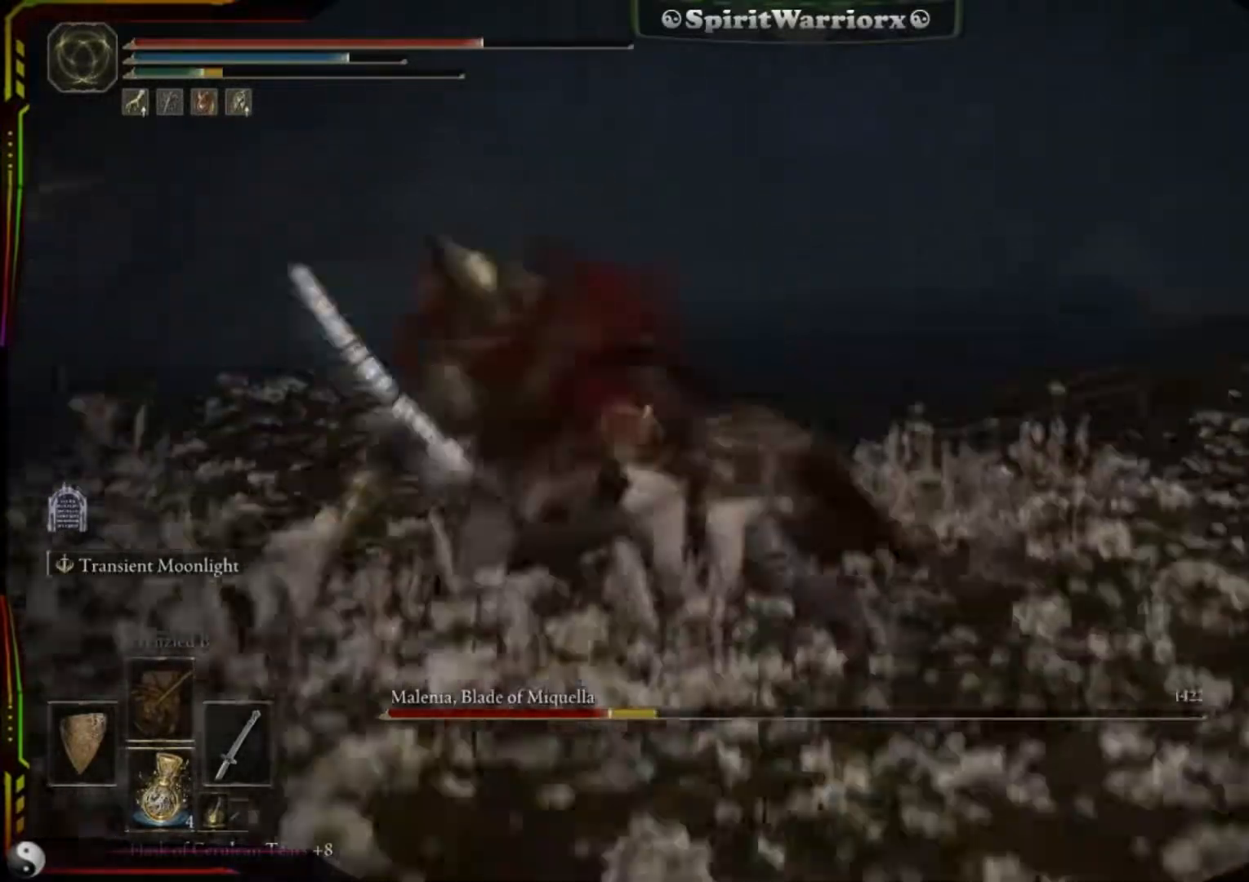
{"dt_ms": 500, "buttons": [], "left_stick": "right", "right_stick": "center", "events": [[383, "left_stick", "down-right"], [483, "left_stick", "right"]]}
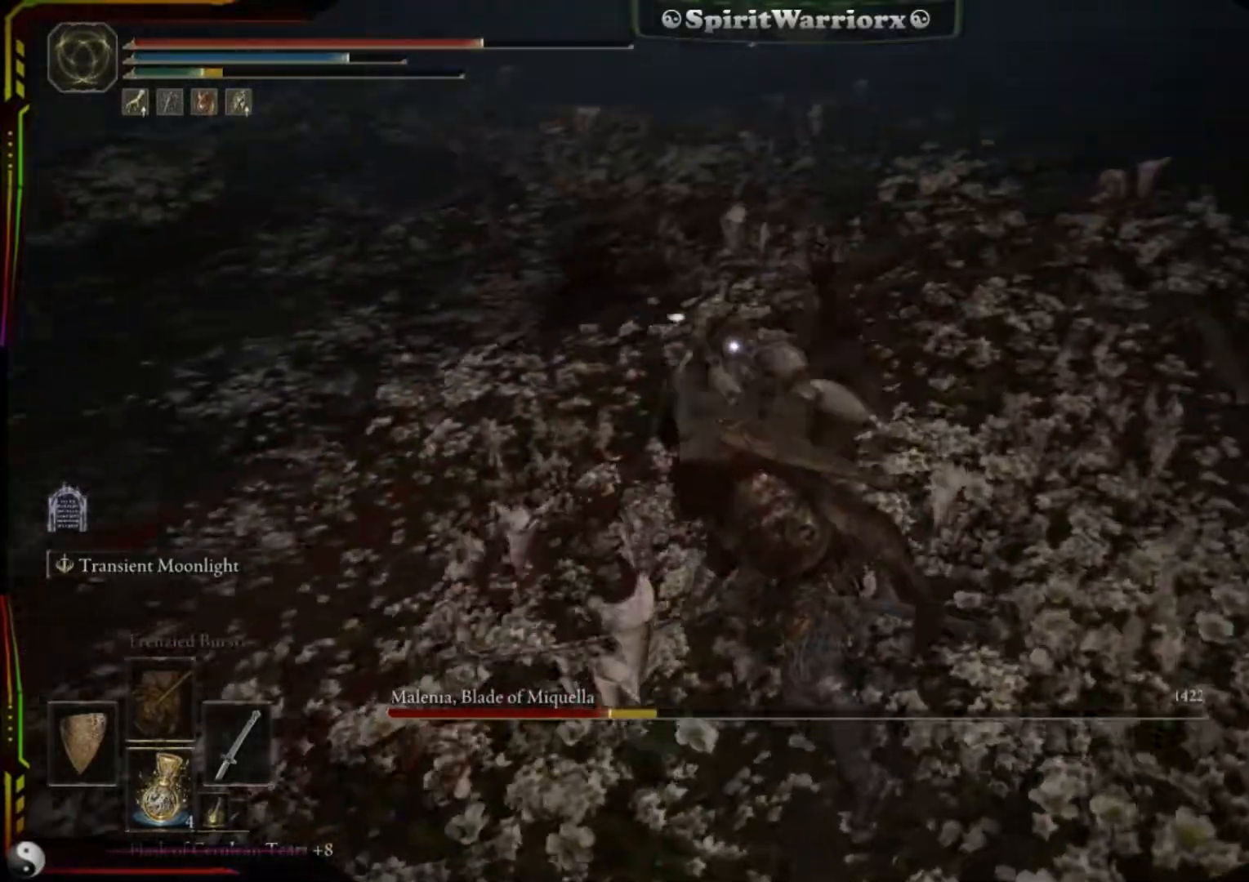
{"dt_ms": 500, "buttons": ["B"], "left_stick": "up-right", "right_stick": "center", "events": [[133, "B", "down"], [350, "left_stick", "up-right"]]}
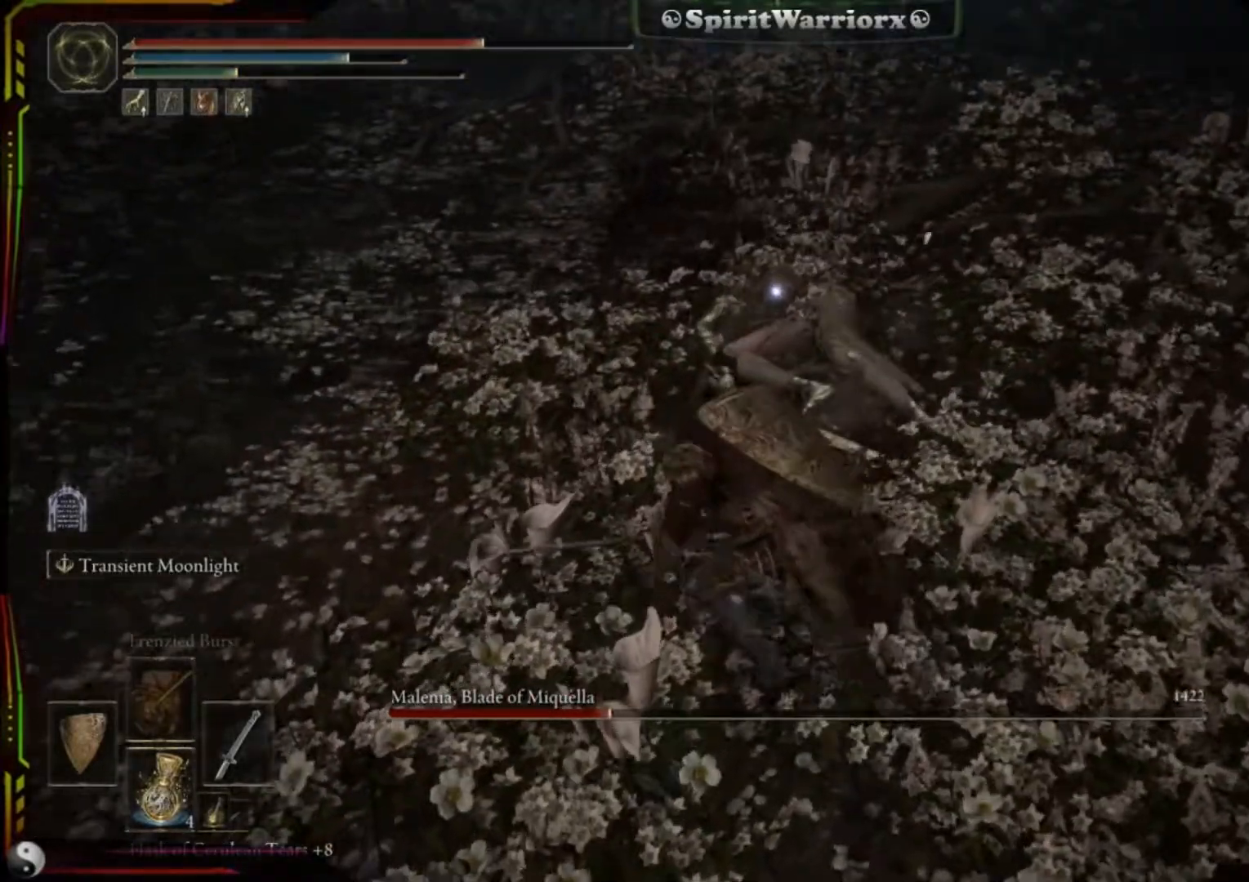
{"dt_ms": 1000, "buttons": ["B"], "left_stick": "up", "right_stick": "center"}
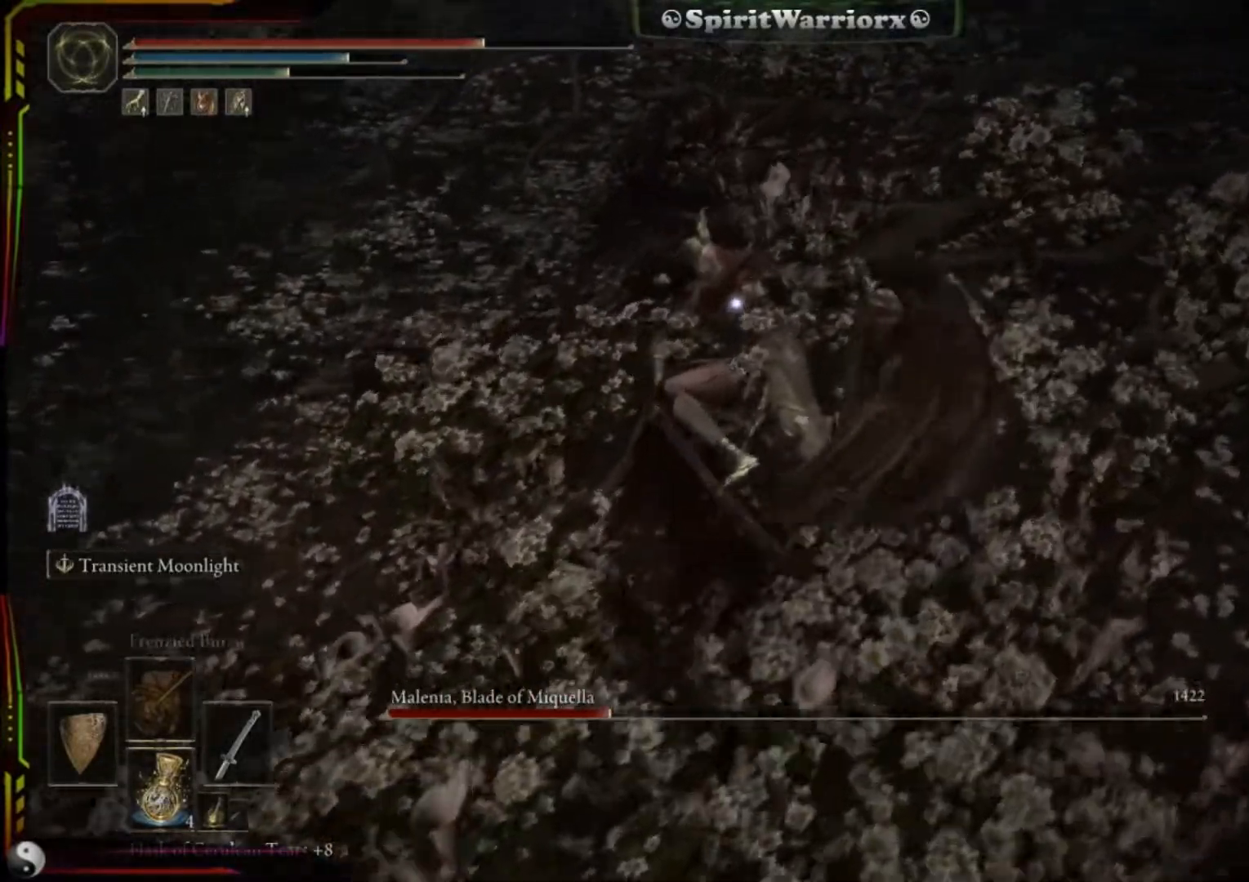
{"dt_ms": 500, "buttons": [], "left_stick": "up-right", "right_stick": "center", "events": [[300, "left_stick", "up-right"], [317, "B", "up"]]}
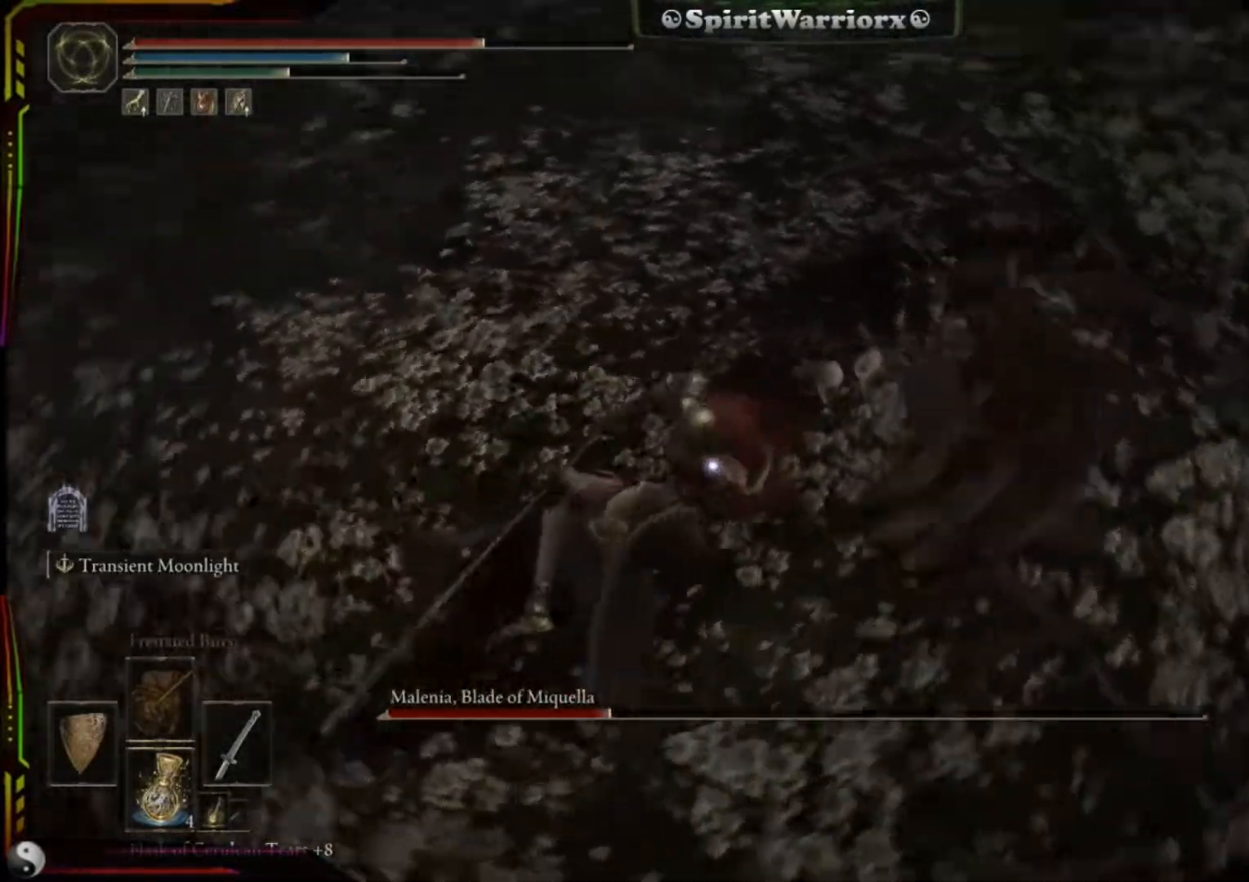
{"dt_ms": 500, "buttons": ["L2"], "left_stick": "up-right", "right_stick": "center", "events": [[233, "L2", "down"]]}
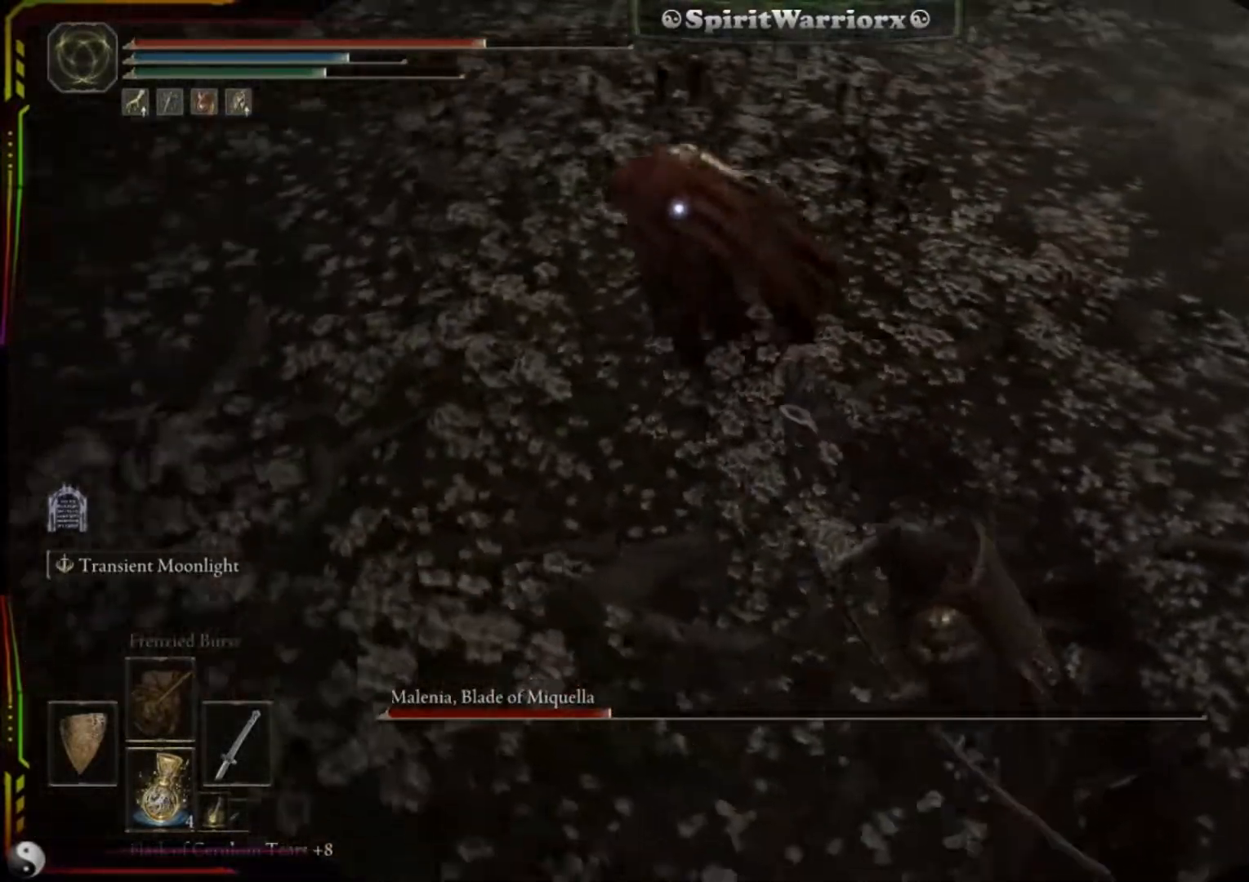
{"dt_ms": 500, "buttons": ["L2"], "left_stick": "up-right", "right_stick": "center", "events": [[67, "R2", "down"], [250, "R2", "up"]]}
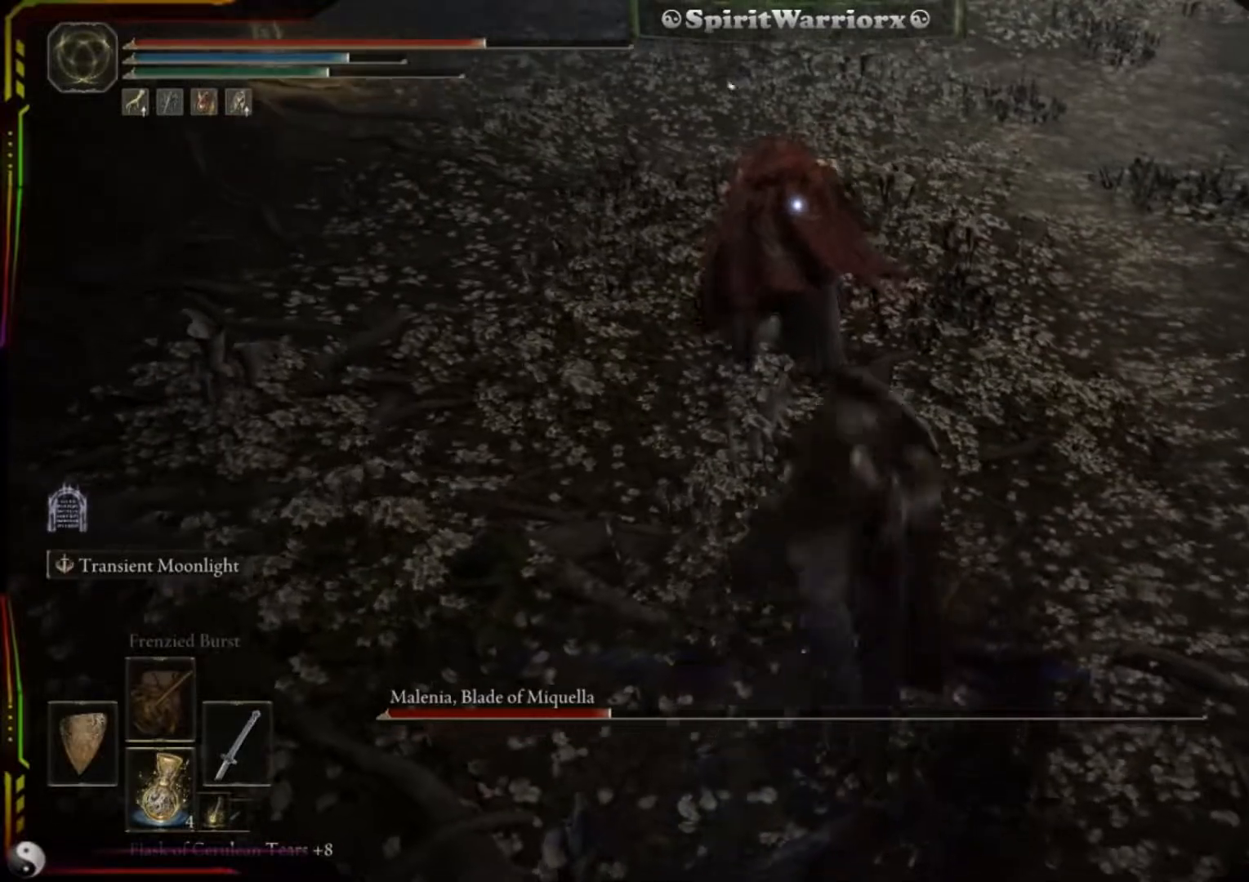
{"dt_ms": 500, "buttons": [], "left_stick": "down", "right_stick": "center", "events": [[133, "L2", "up"], [183, "left_stick", "center"], [250, "left_stick", "down"]]}
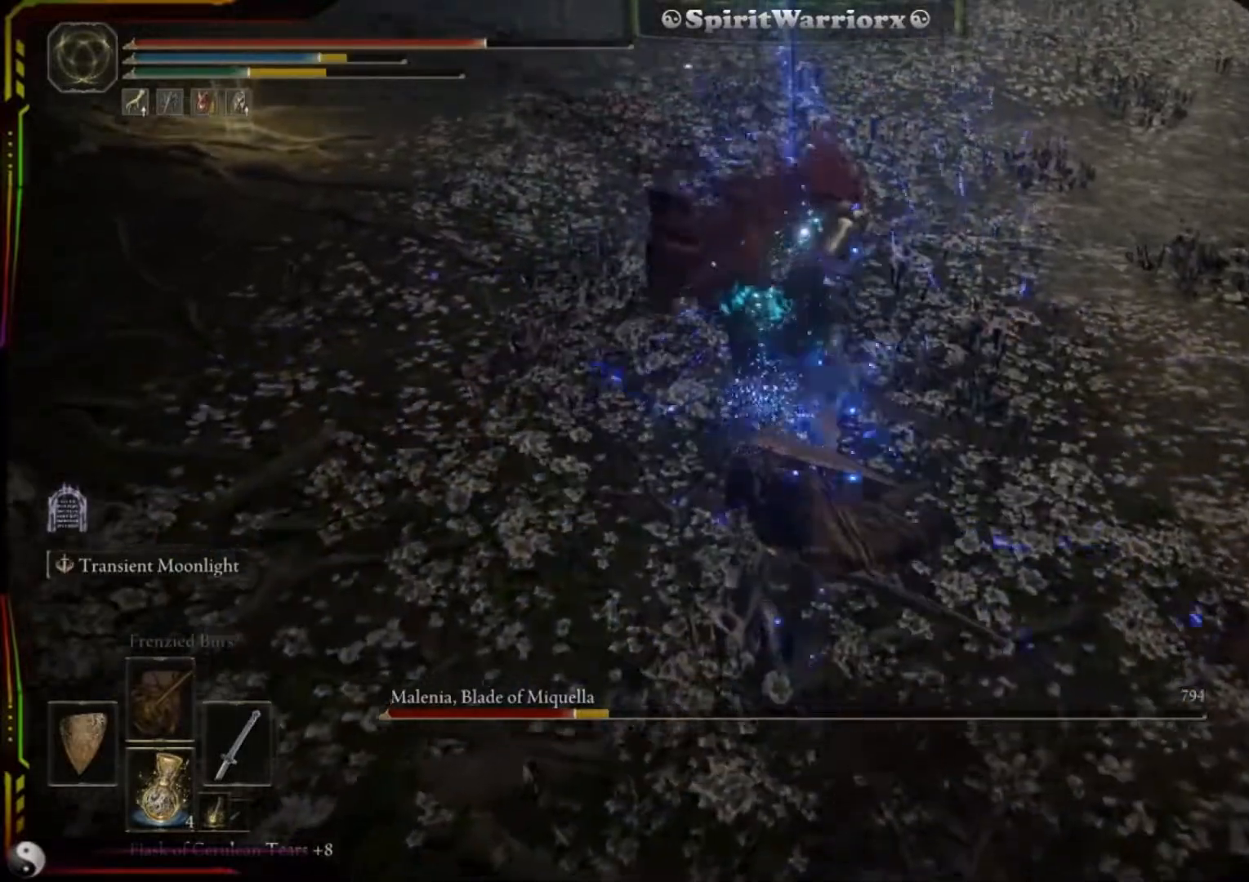
{"dt_ms": 500, "buttons": [], "left_stick": "down", "right_stick": "center", "events": [[183, "B", "down"], [267, "B", "up"], [333, "B", "down"], [417, "B", "up"]]}
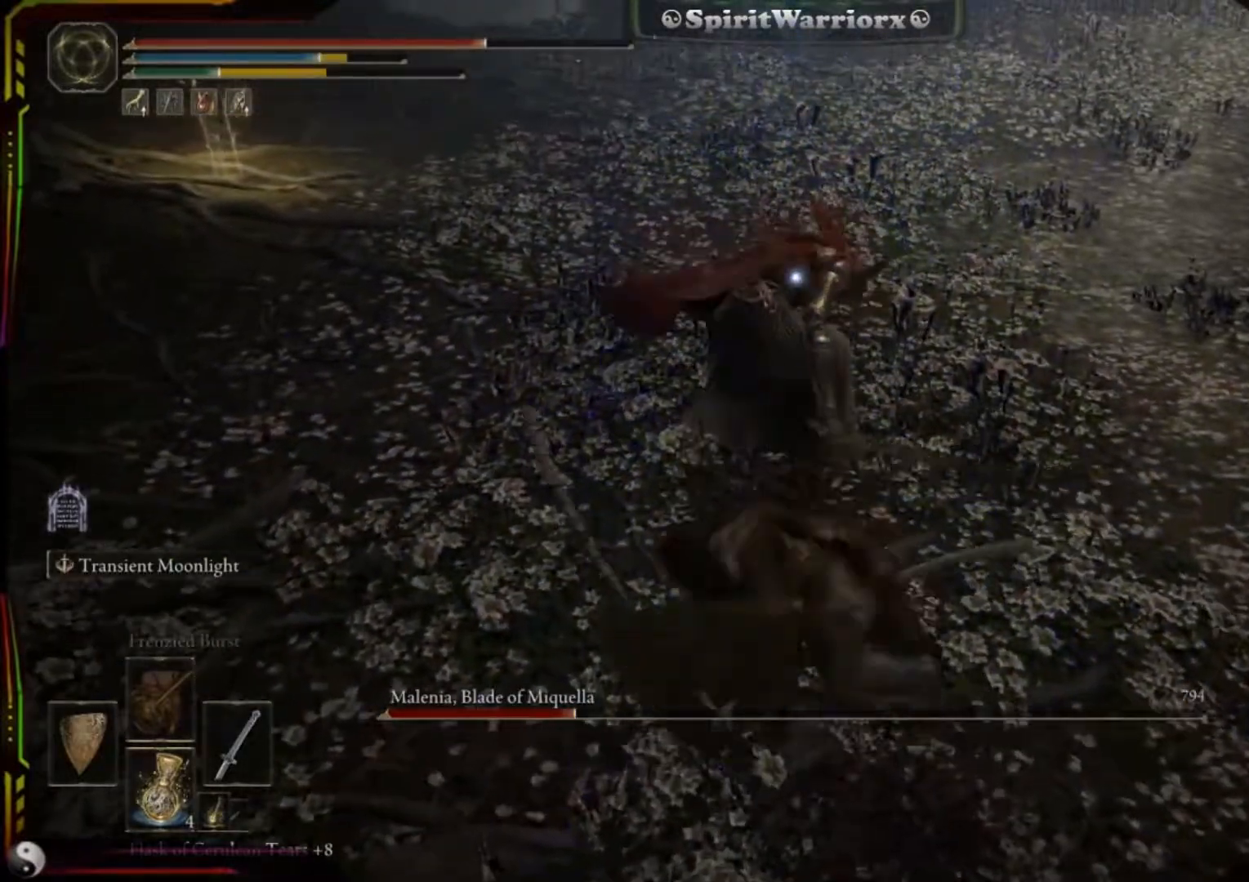
{"dt_ms": 500, "buttons": [], "left_stick": "down", "right_stick": "center", "events": []}
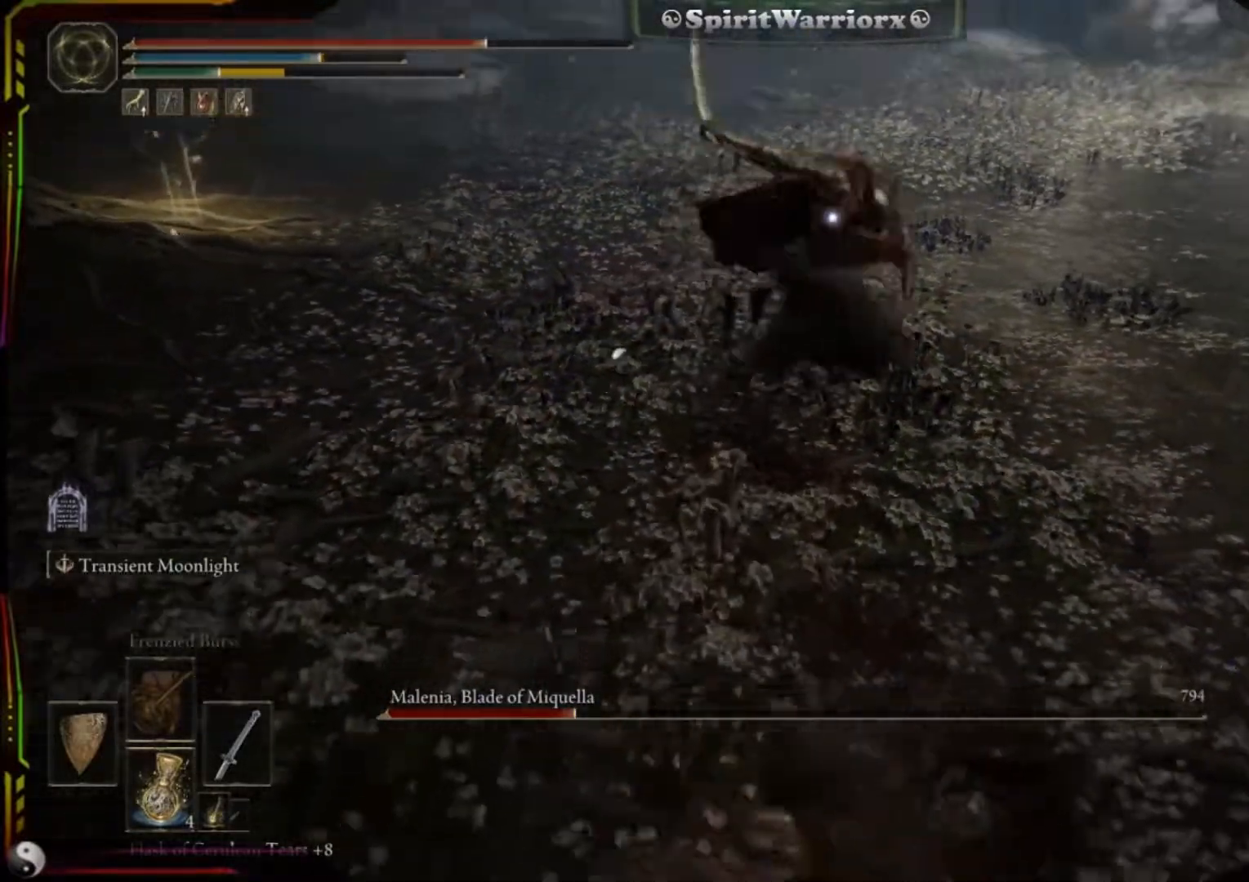
{"dt_ms": 500, "buttons": ["L2", "R2"], "left_stick": "up-right", "right_stick": "center", "events": [[150, "left_stick", "right"], [167, "L2", "down"], [267, "left_stick", "center"], [417, "left_stick", "up-right"], [450, "R2", "down"]]}
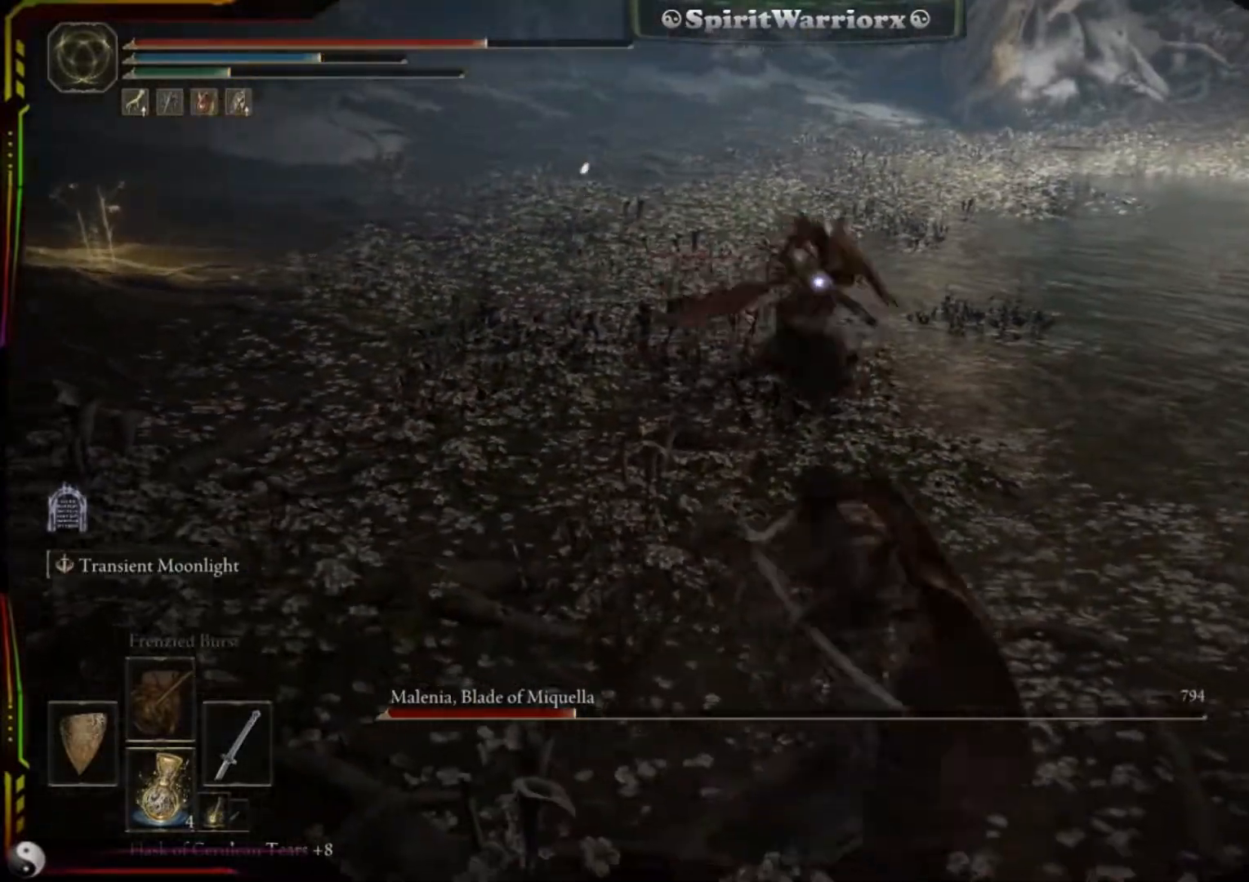
{"dt_ms": 500, "buttons": ["L2"], "left_stick": "up-right", "right_stick": "center", "events": [[200, "R2", "up"]]}